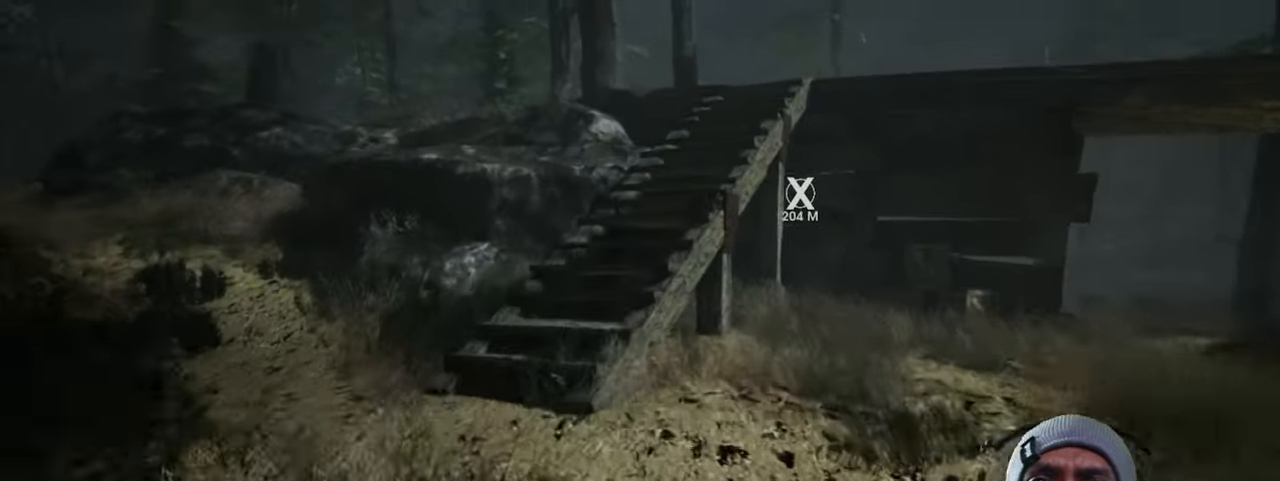
Gameplay with keyboard and mouse; each line is a JSON object with the keys and mouse buttons held at the frame after it. "events" lists presses ("down") and releases ("up") of "1", "2", "3", "4", "5", "a", "alt", "b", "c", "ctrl", "d", "e", "f", "g", "q", "r", "s", "shift", "space", "t", "tab", "v", "w", "x", "z", "mouse_left", "mouse_wheel", "mouse_right", "mouse_mb4" and "mouse_mb5" between this image and that frame as [ms after this image, input, new state], when the widget could be followed in between. "mouse_left", "mouse_wheel", "mouse_right", "mouse_mb4", "mouse_mb5" = the "left", "wheel", "right", "mb4", "mb5" buttons of the "mouse" list. No other keys are recorded. "wheel" means that the mouse wheel is clicked or scrolled. Mouse movement is not recorded.
{"keys": ["shift", "w"], "mouse": [], "events": [[366, "a", "up"]]}
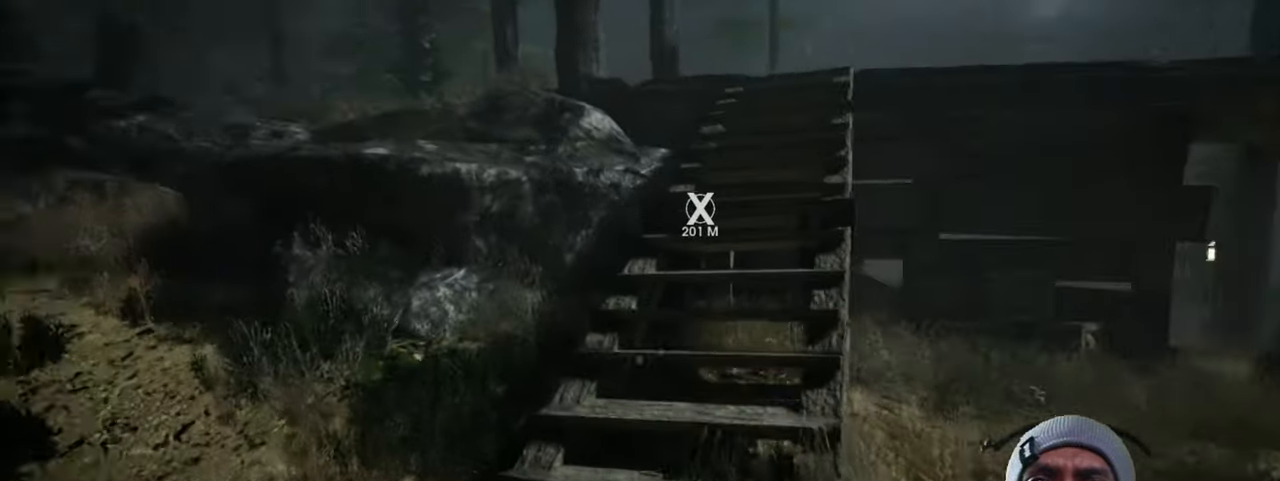
{"keys": ["shift", "w"], "mouse": [], "events": []}
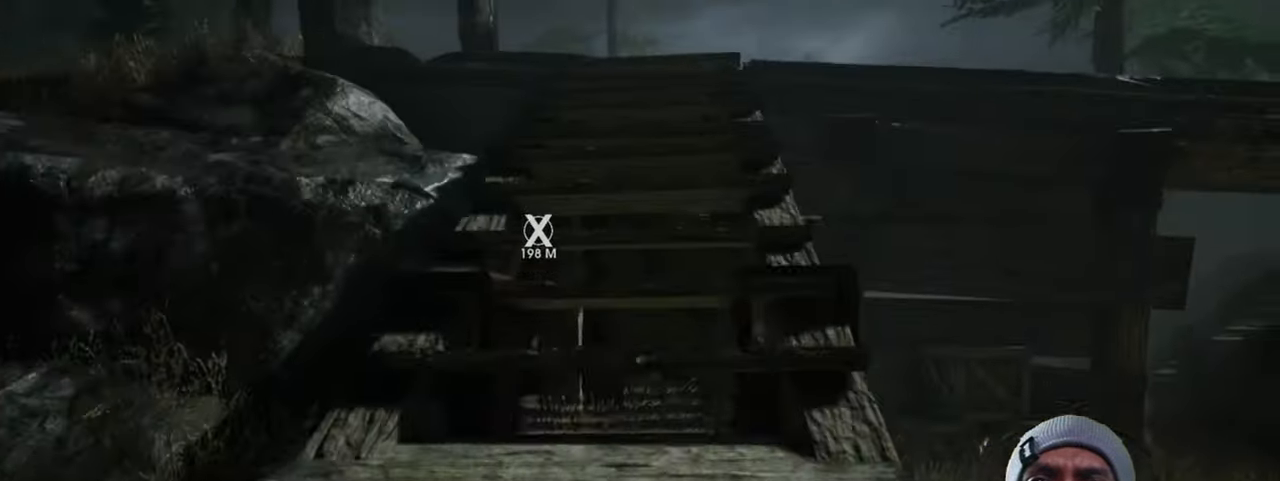
{"keys": ["shift", "w"], "mouse": [], "events": []}
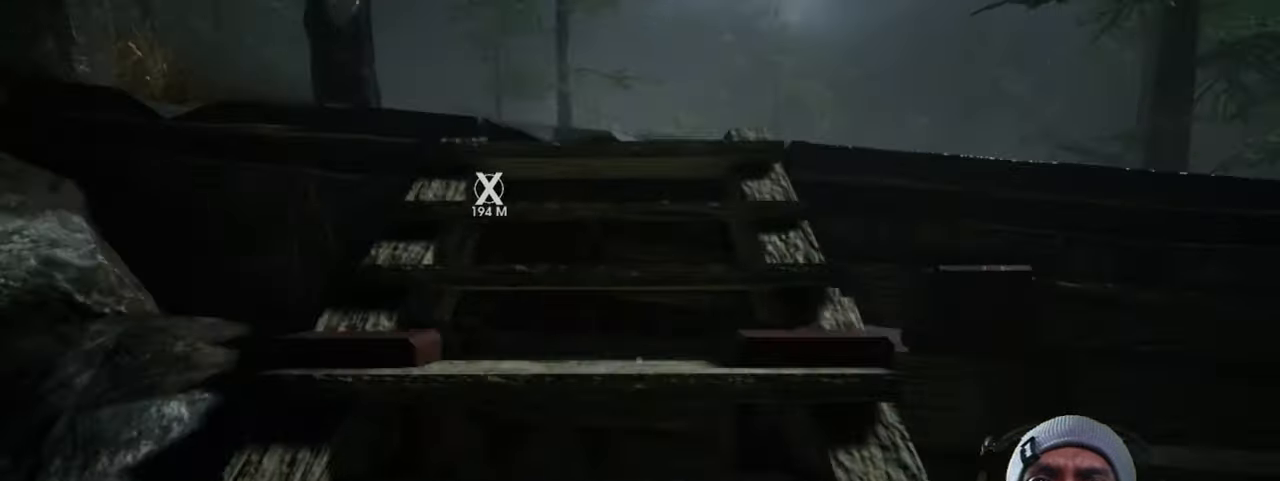
{"keys": ["w"], "mouse": [], "events": [[433, "shift", "up"]]}
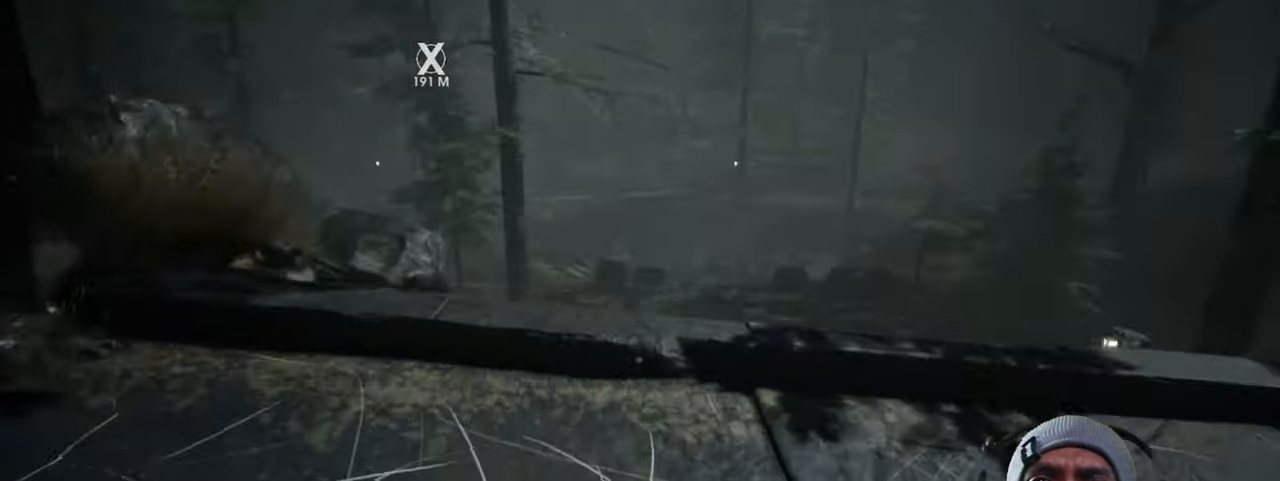
{"keys": [], "mouse": [], "events": [[66, "w", "up"], [100, "w", "down"], [283, "w", "up"]]}
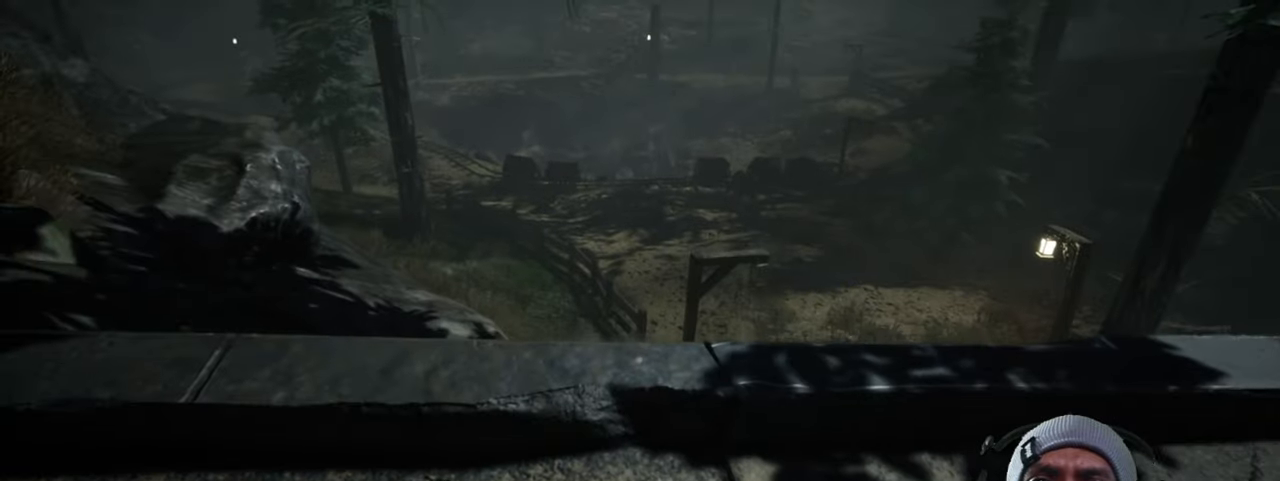
{"keys": [], "mouse": [], "events": [[83, "w", "down"], [400, "w", "up"]]}
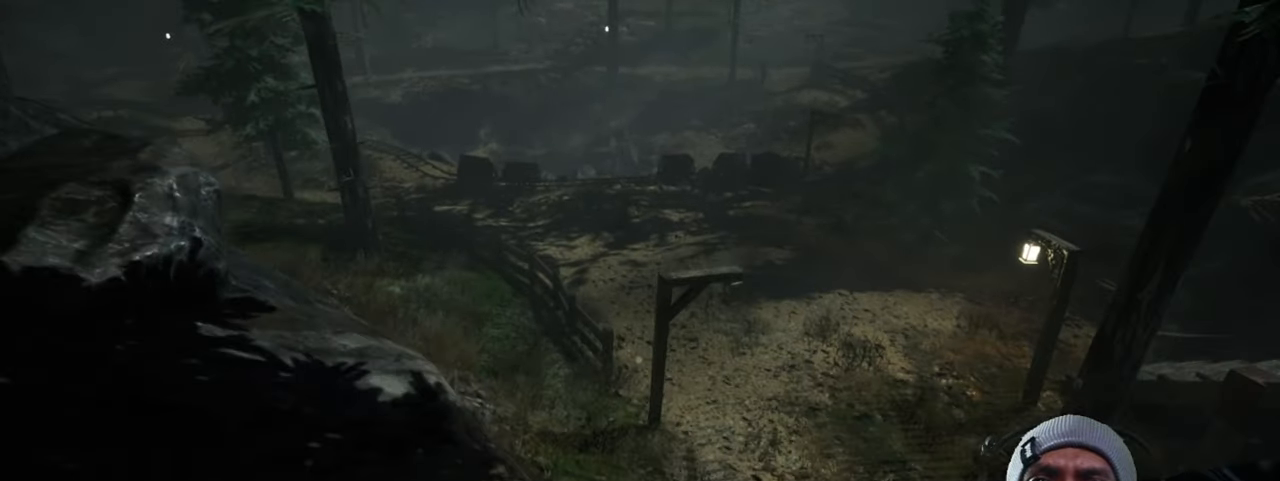
{"keys": [], "mouse": [], "events": []}
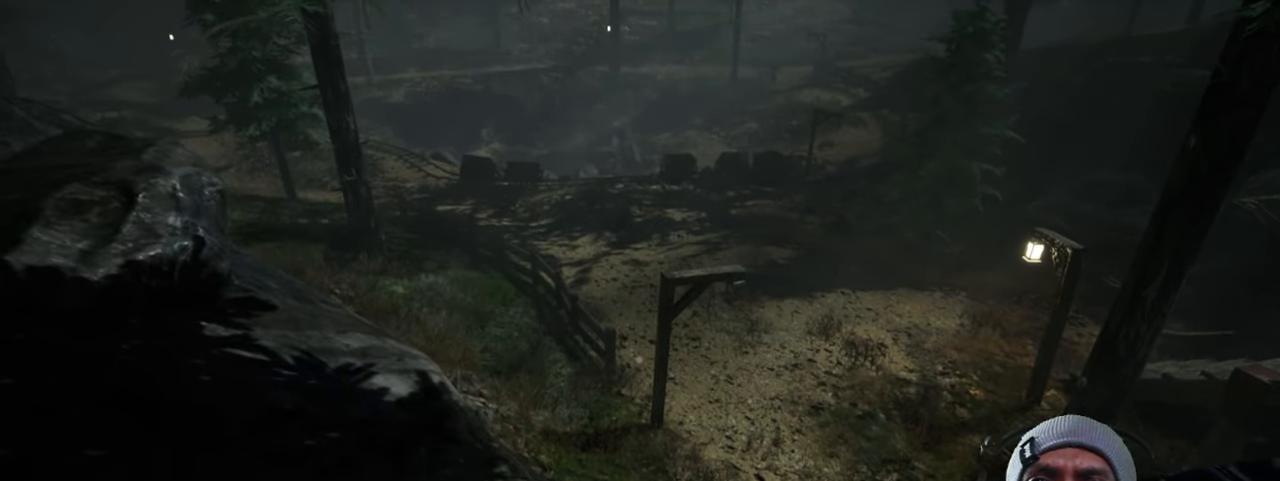
{"keys": [], "mouse": [], "events": []}
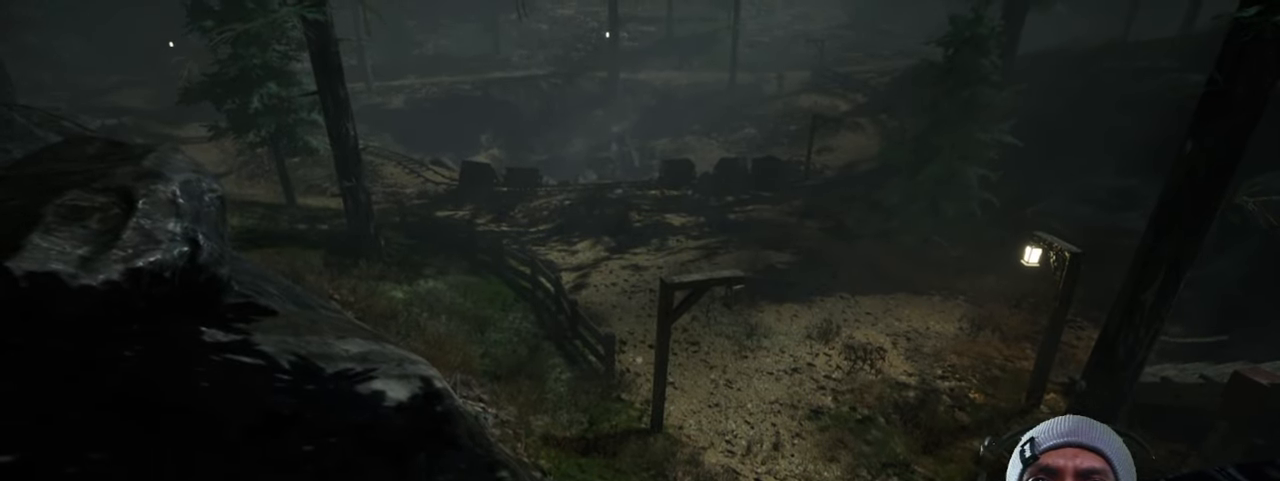
{"keys": [], "mouse": [], "events": []}
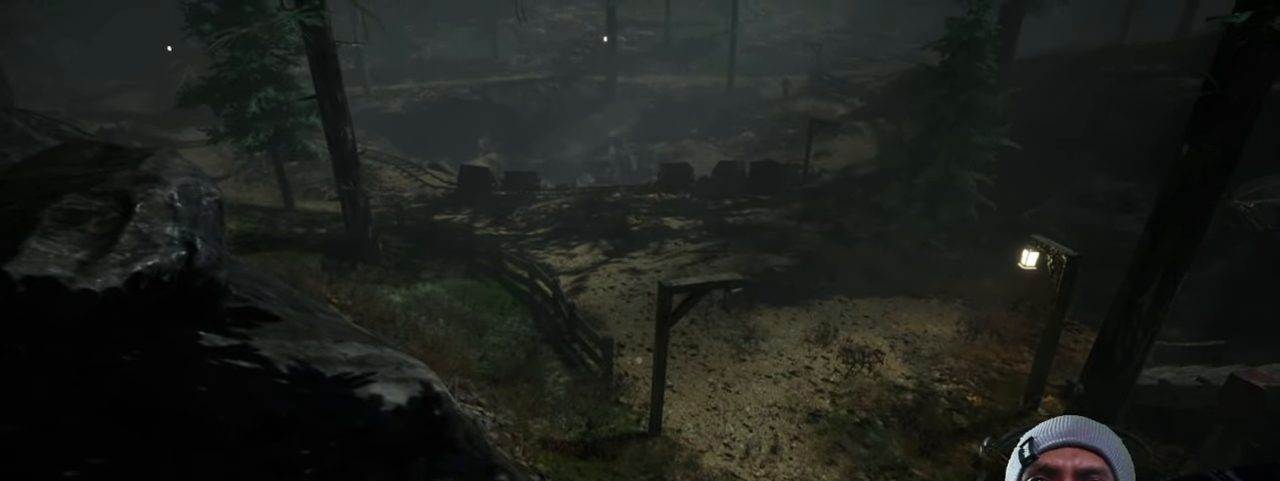
{"keys": [], "mouse": [], "events": []}
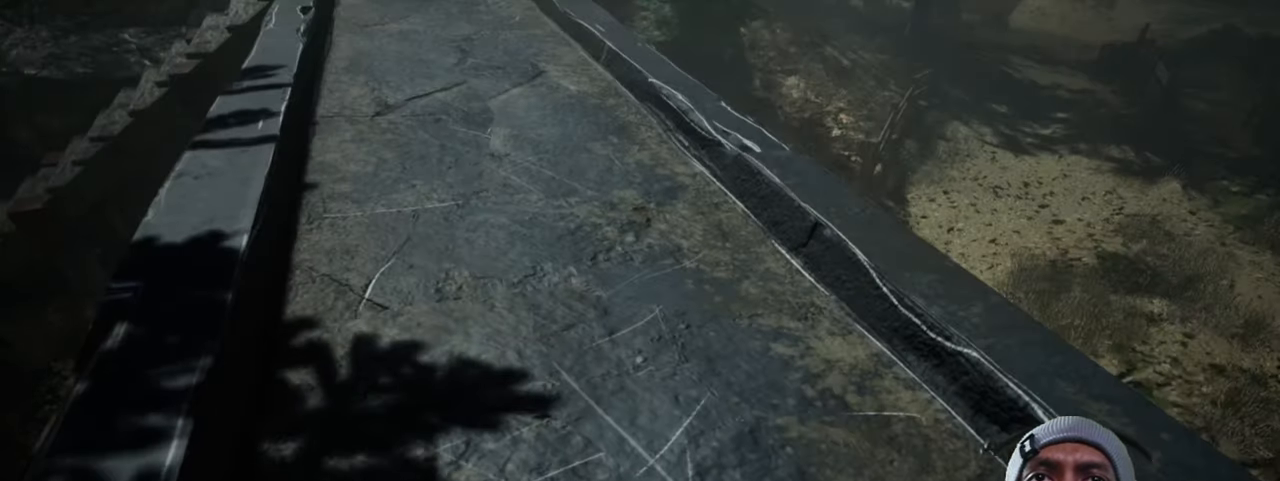
{"keys": ["w"], "mouse": [], "events": [[33, "d", "down"], [217, "w", "down"], [283, "d", "up"]]}
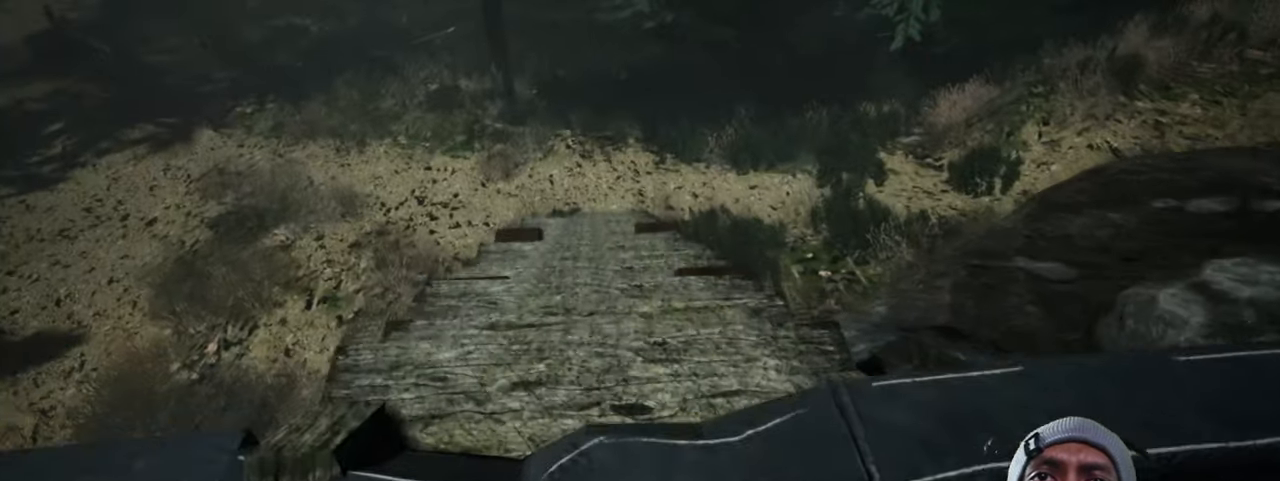
{"keys": ["shift", "w"], "mouse": [], "events": [[167, "shift", "down"]]}
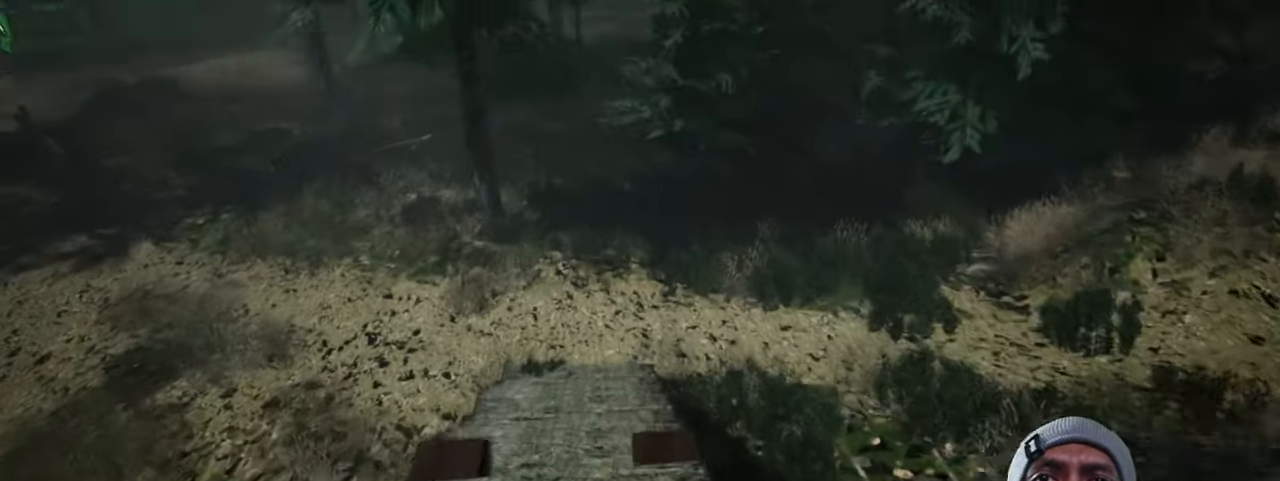
{"keys": ["shift", "w"], "mouse": [], "events": []}
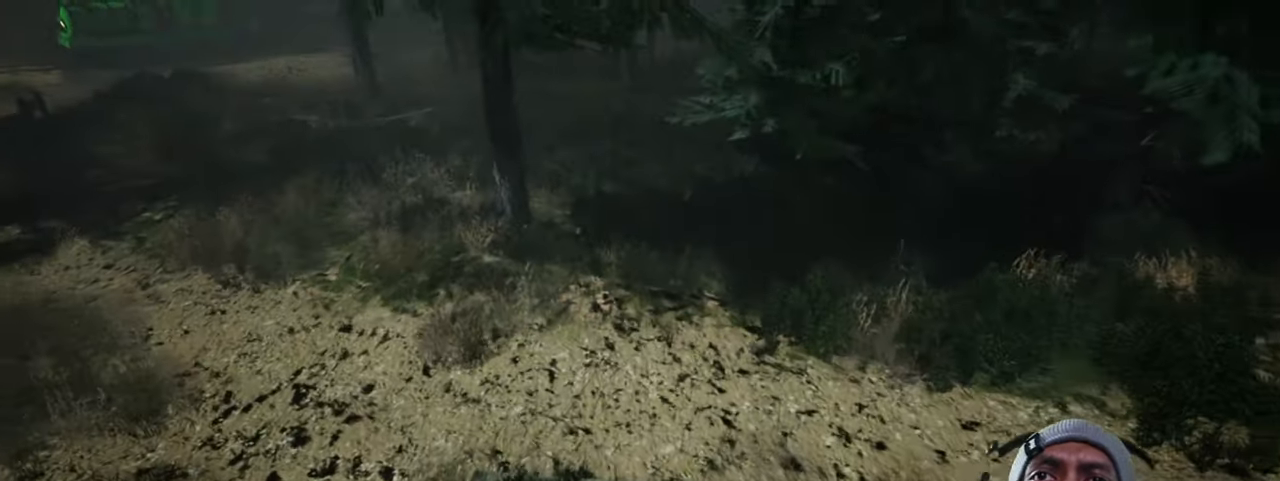
{"keys": ["shift", "w"], "mouse": [], "events": []}
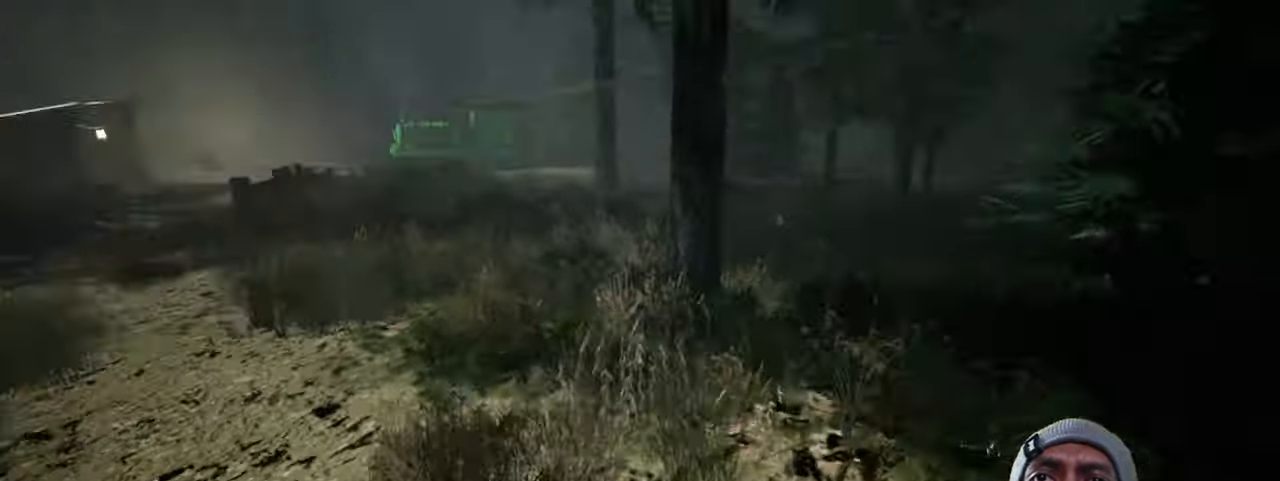
{"keys": ["shift", "w"], "mouse": [], "events": []}
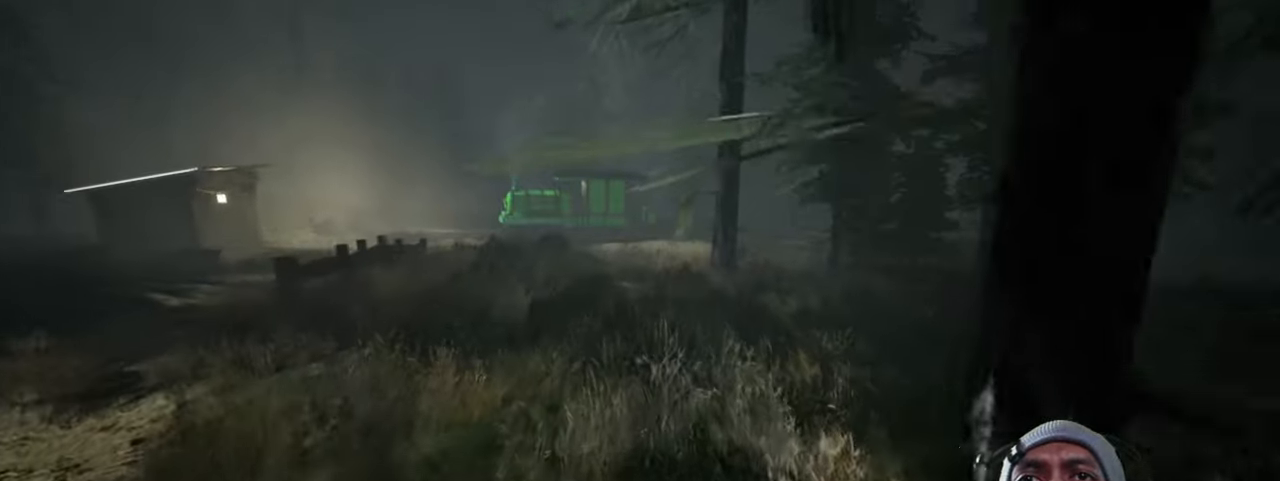
{"keys": ["shift", "w"], "mouse": [], "events": []}
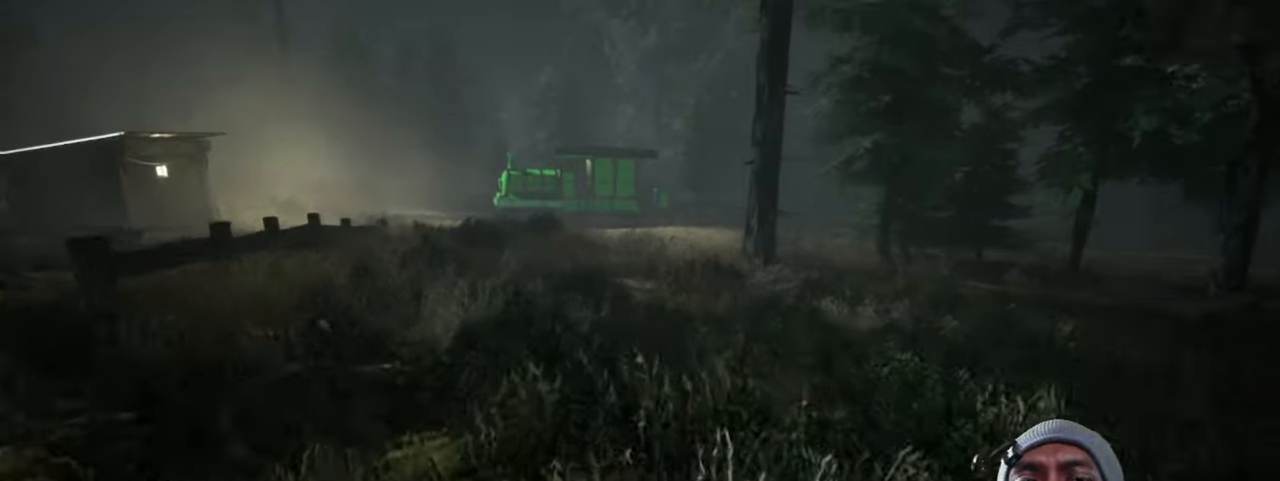
{"keys": ["shift", "w"], "mouse": [], "events": []}
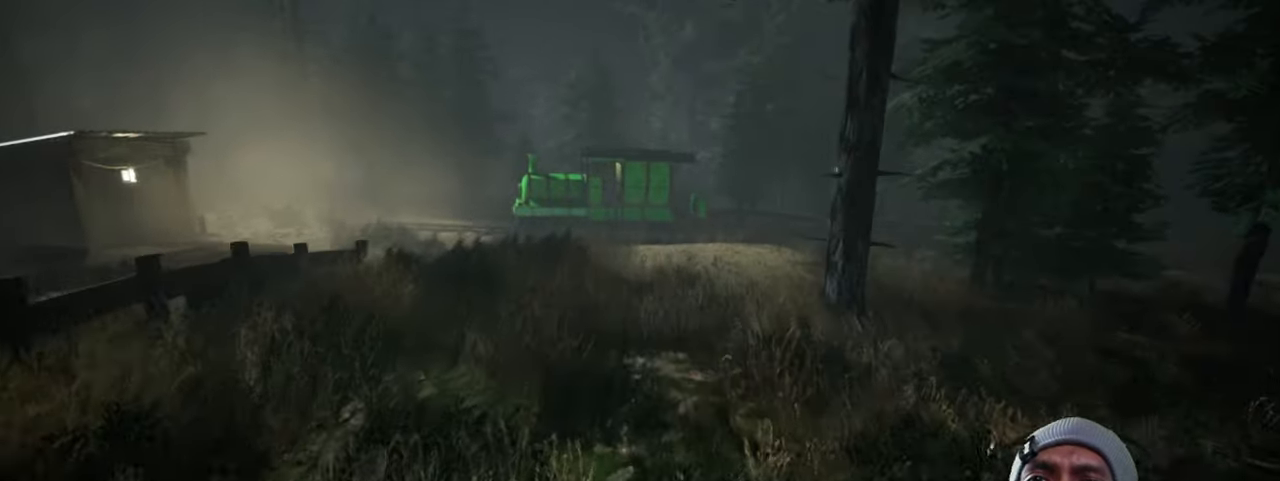
{"keys": ["shift", "w"], "mouse": [], "events": []}
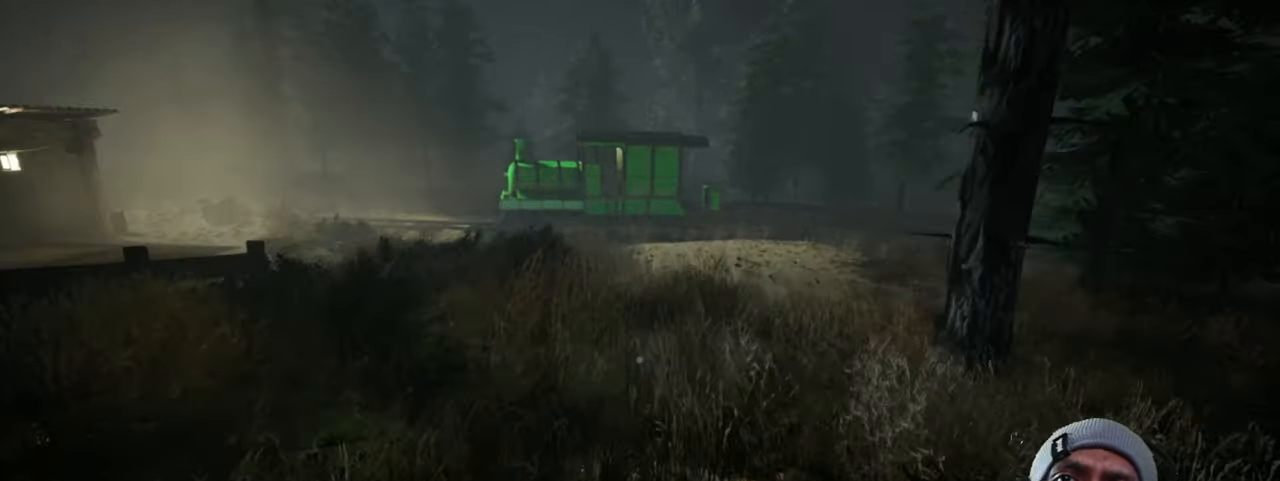
{"keys": ["shift", "w"], "mouse": [], "events": []}
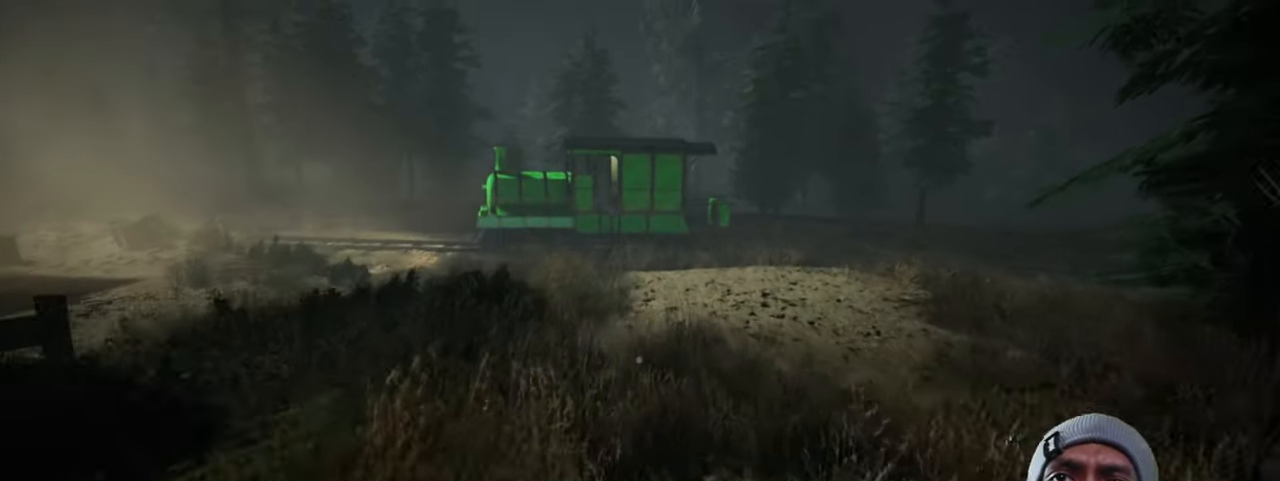
{"keys": ["shift", "w"], "mouse": [], "events": []}
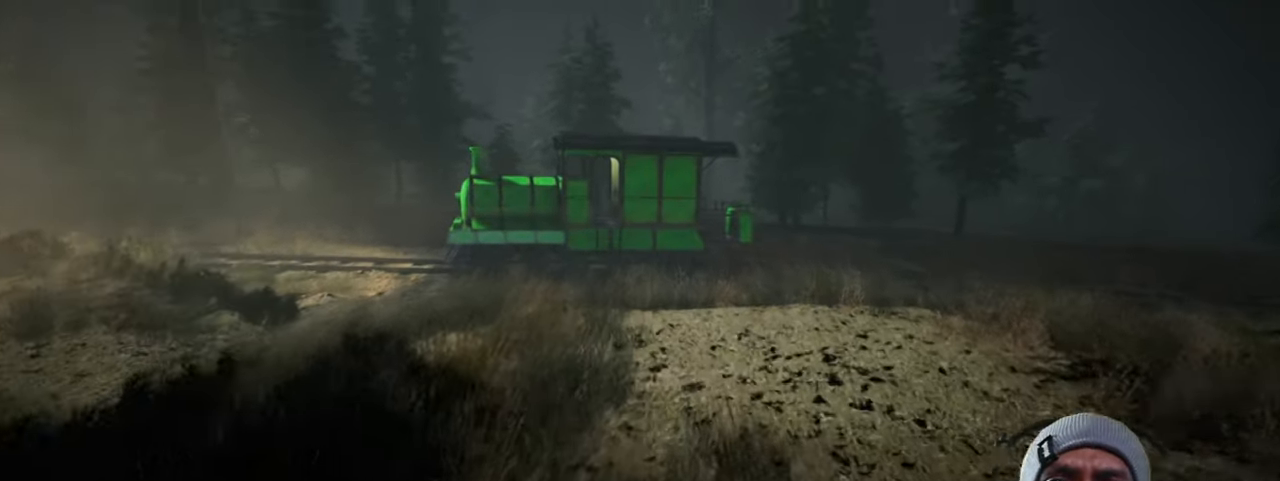
{"keys": ["shift", "w"], "mouse": [], "events": []}
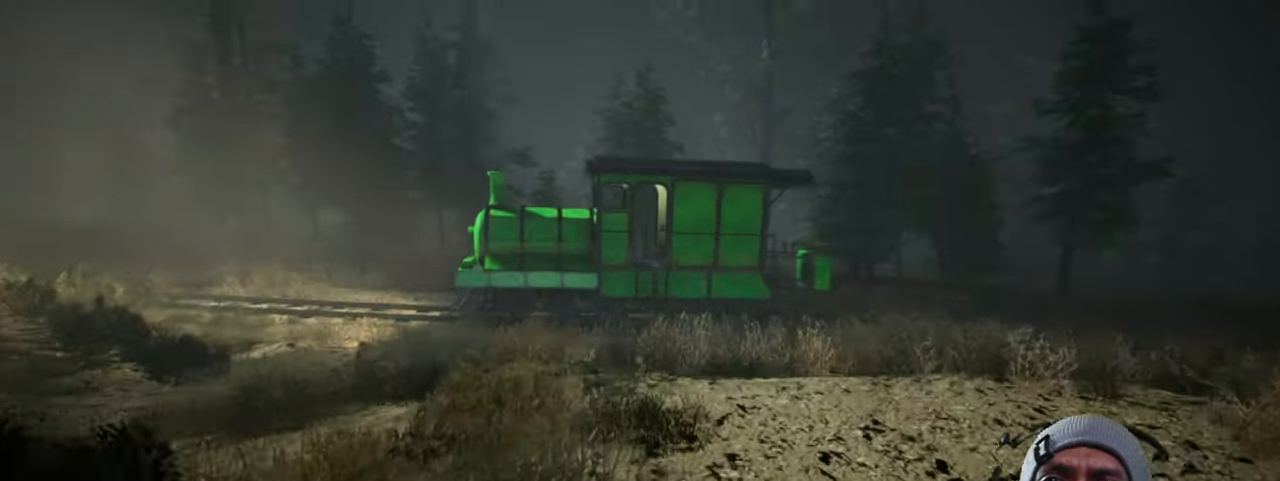
{"keys": ["shift", "w"], "mouse": [], "events": []}
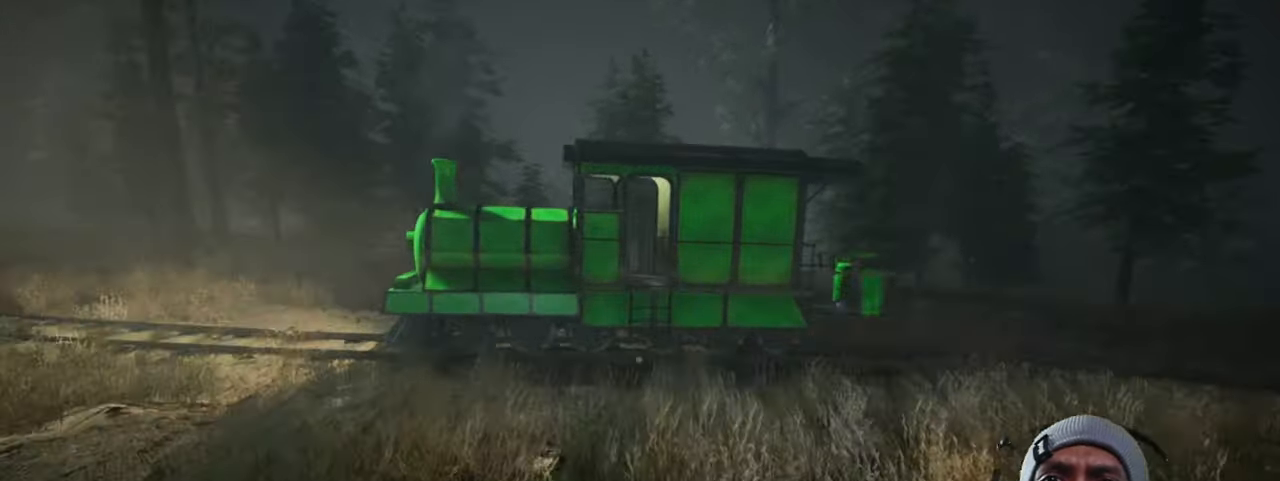
{"keys": ["shift", "w"], "mouse": [], "events": []}
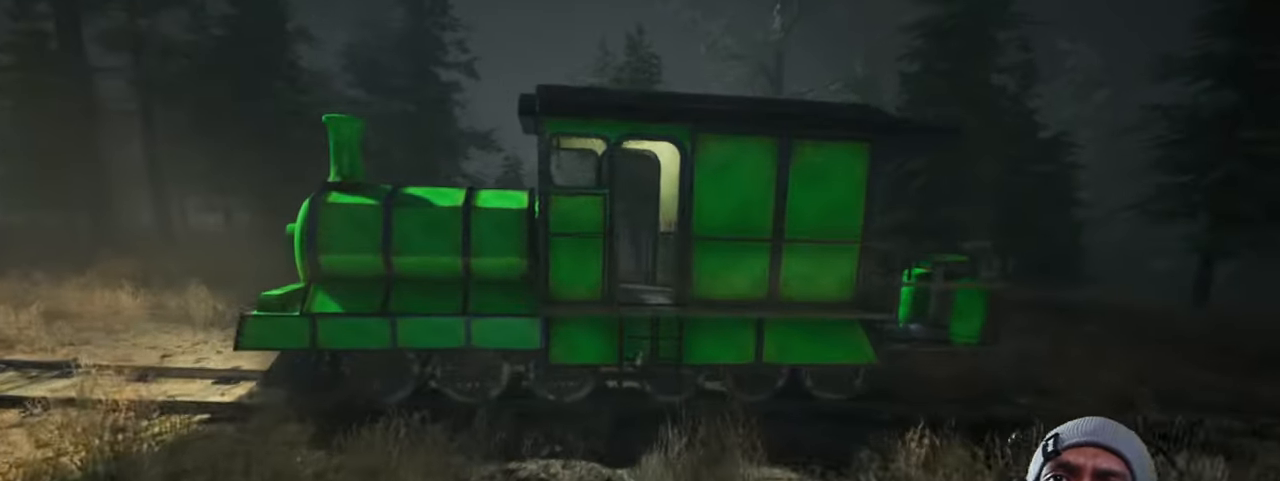
{"keys": ["shift", "w"], "mouse": [], "events": []}
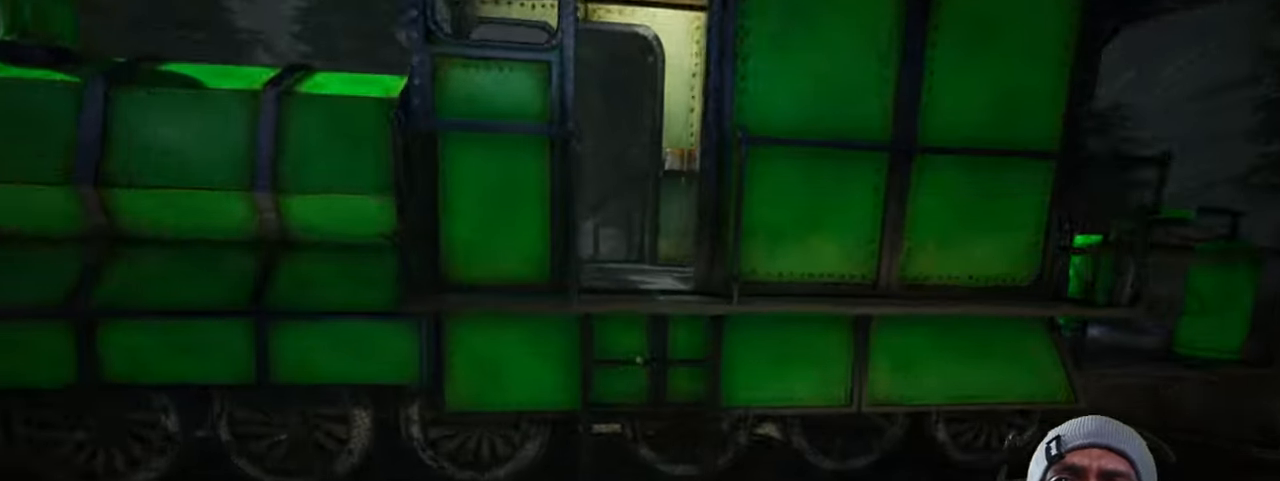
{"keys": ["v", "w"], "mouse": [], "events": [[67, "space", "down"], [184, "space", "up"], [250, "shift", "up"], [500, "v", "down"]]}
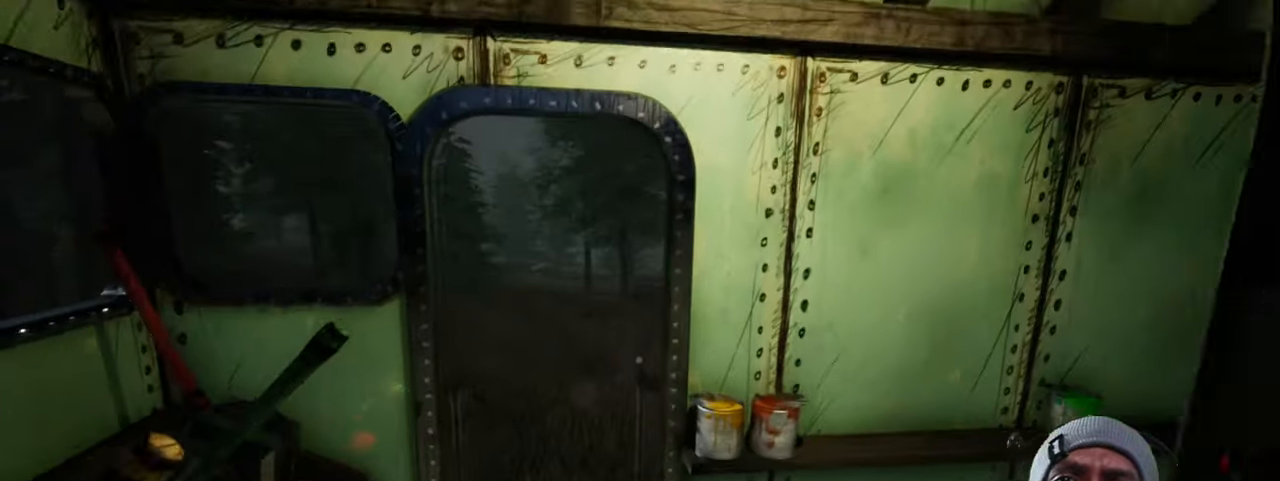
{"keys": [], "mouse": [], "events": [[33, "v", "up"], [50, "w", "up"]]}
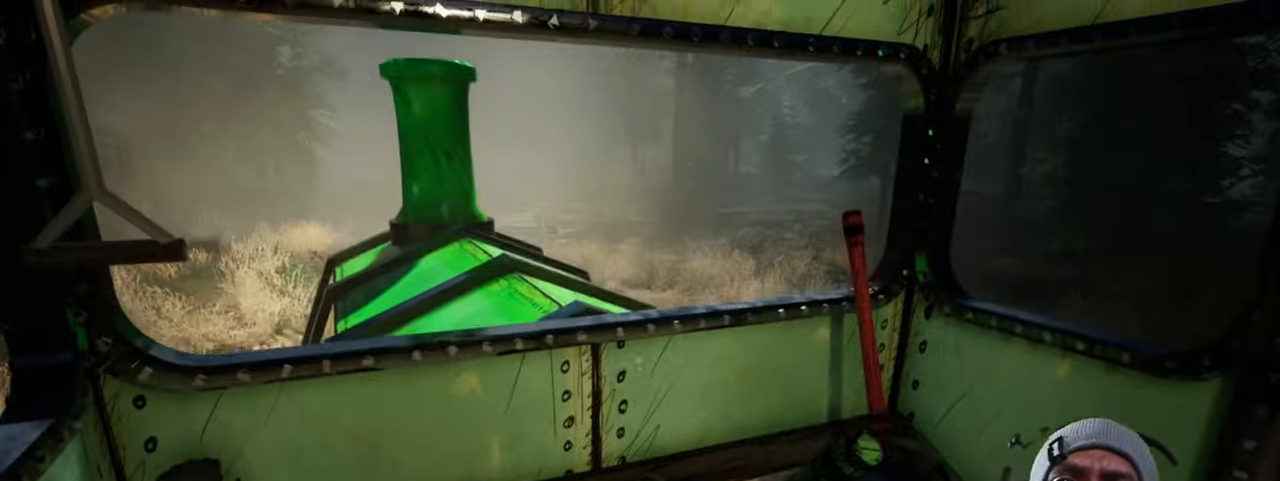
{"keys": [], "mouse": [], "events": [[100, "w", "down"], [300, "w", "up"]]}
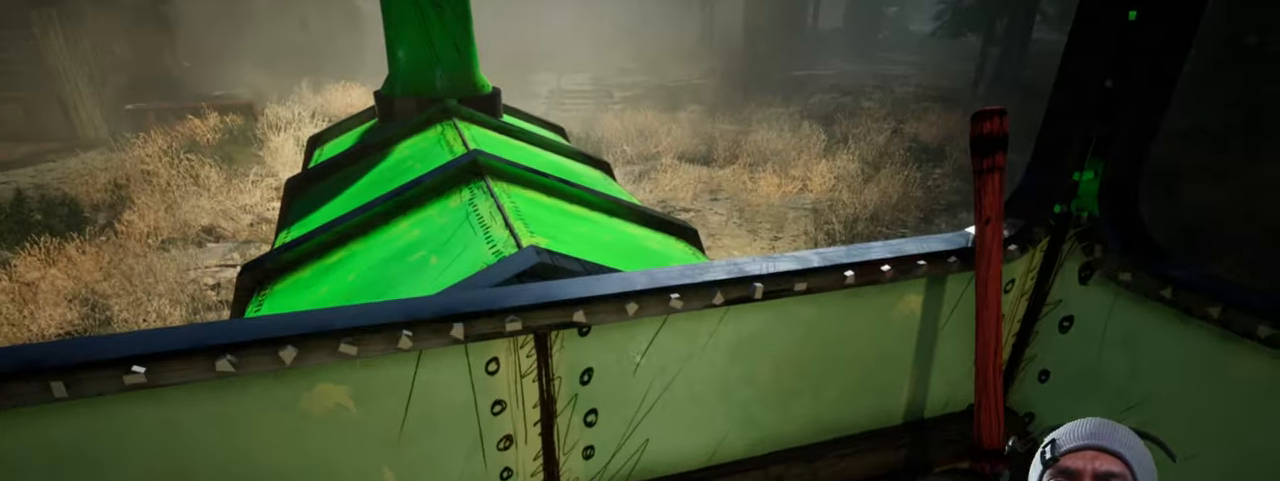
{"keys": [], "mouse": [], "events": []}
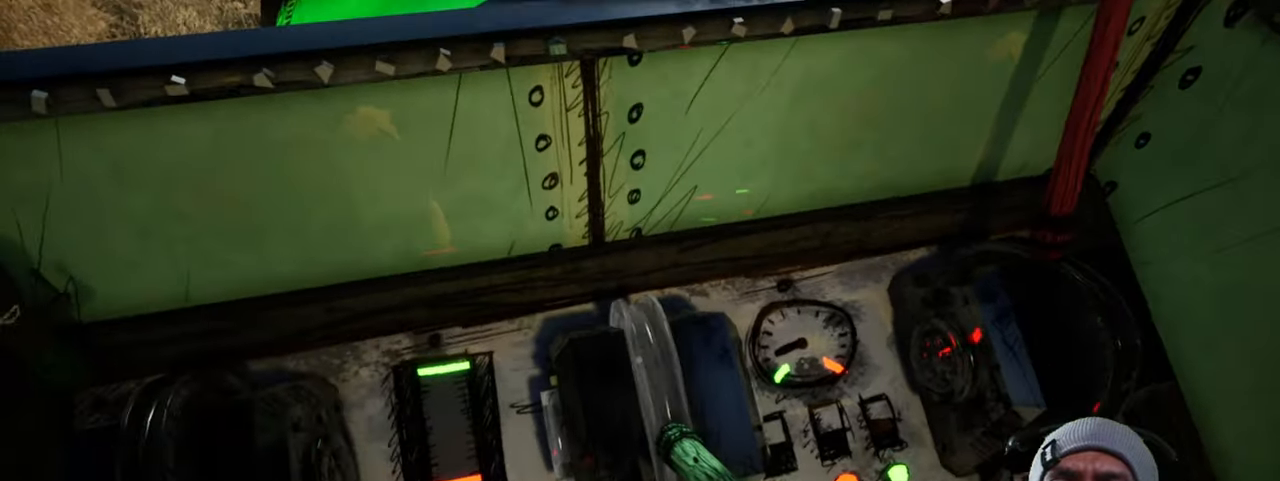
{"keys": [], "mouse": [], "events": [[33, "b", "down"], [100, "b", "up"], [133, "g", "down"], [266, "mouse_left", "down"], [366, "mouse_left", "up"], [433, "g", "up"]]}